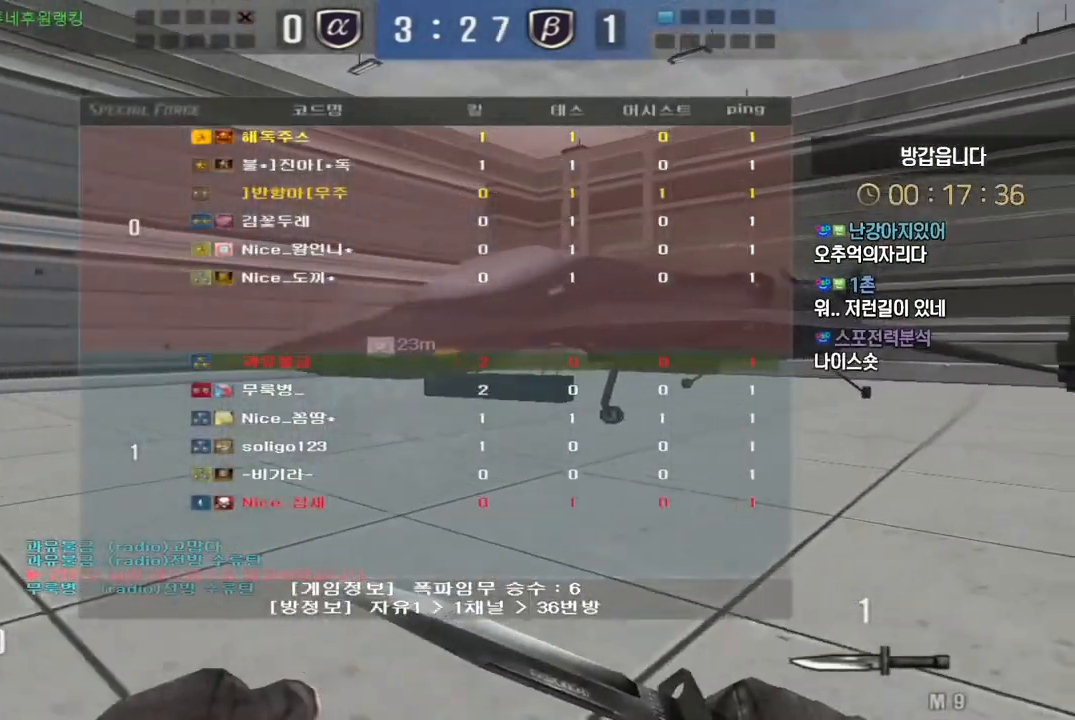
Gameplay with keyboard; each line is a JSON object with the keys held at the frame after it. "events" lists presses ("down") and releases ("up") of "a", "ctrl", "d", "e", "f", "q", "r", "s", "shift", "space", "tab" and "w" between this image and that frame as [ms after this image, input, new state], when the widget could be followed in between. No other keys are recorded. Mouse input is not recorded.
{"keys": ["d", "w"], "events": [[383, "tab", "up"]]}
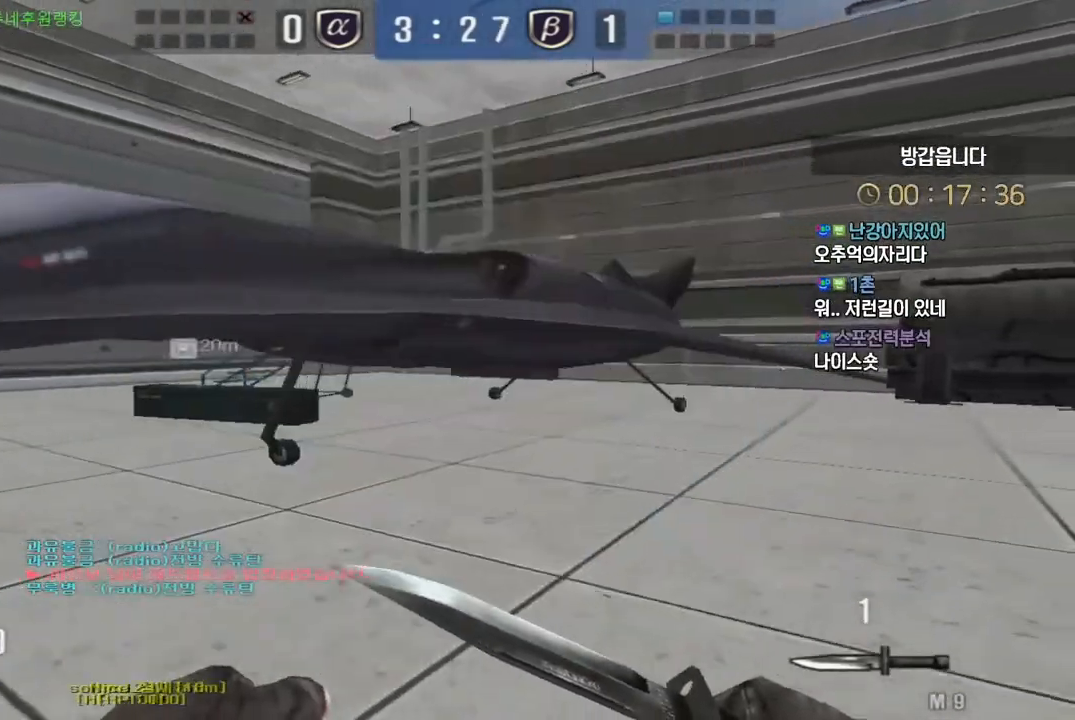
{"keys": ["d", "w"], "events": []}
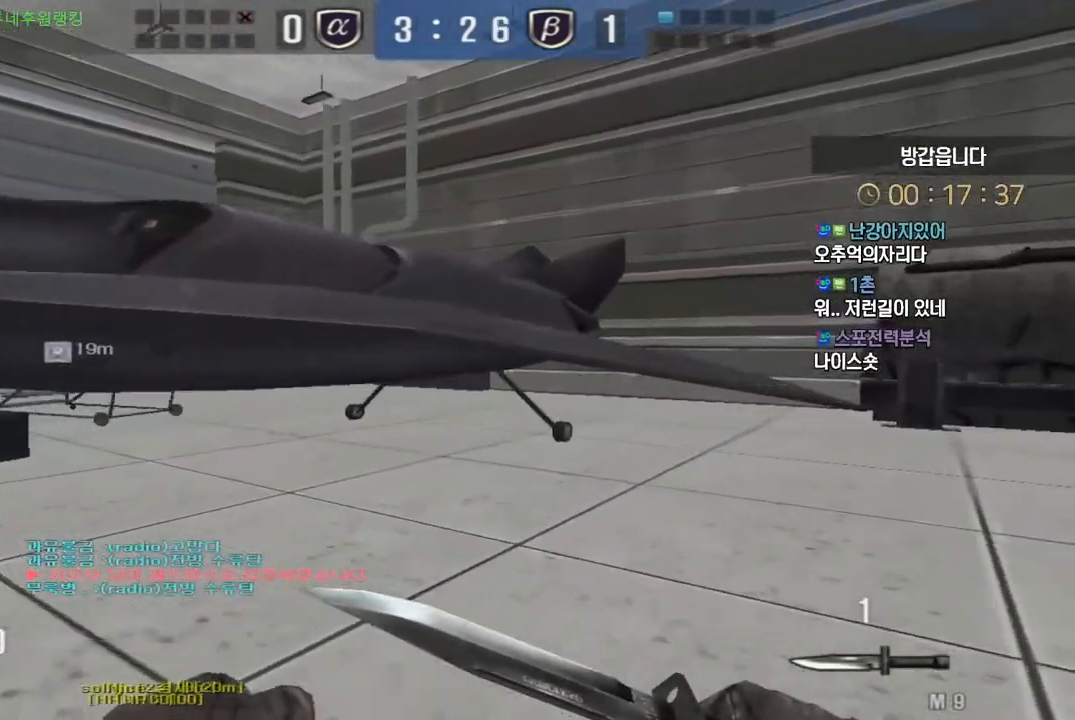
{"keys": ["d", "w"], "events": []}
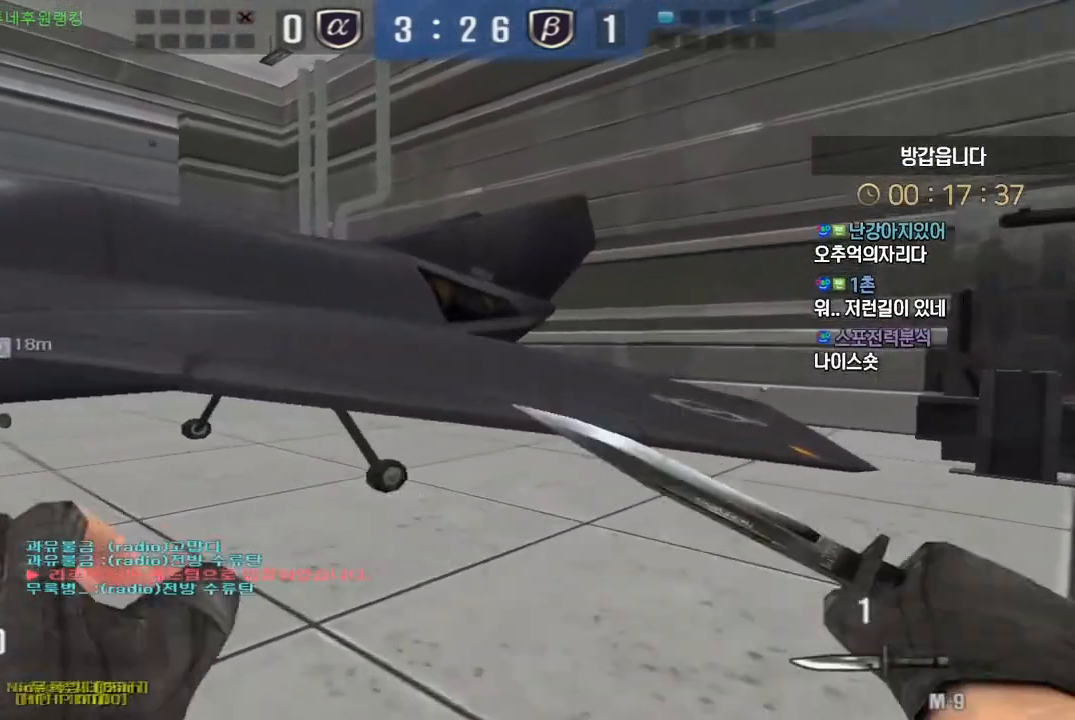
{"keys": ["d", "w"], "events": [[200, "space", "down"], [267, "space", "up"]]}
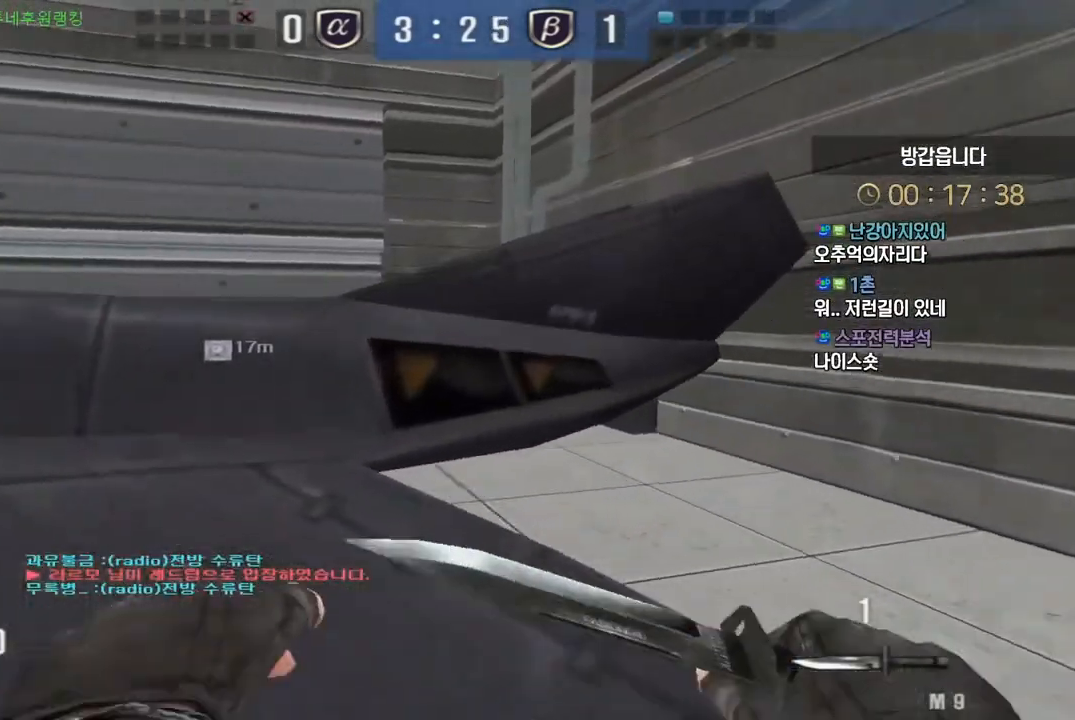
{"keys": ["a", "w"], "events": [[67, "d", "up"], [100, "a", "down"]]}
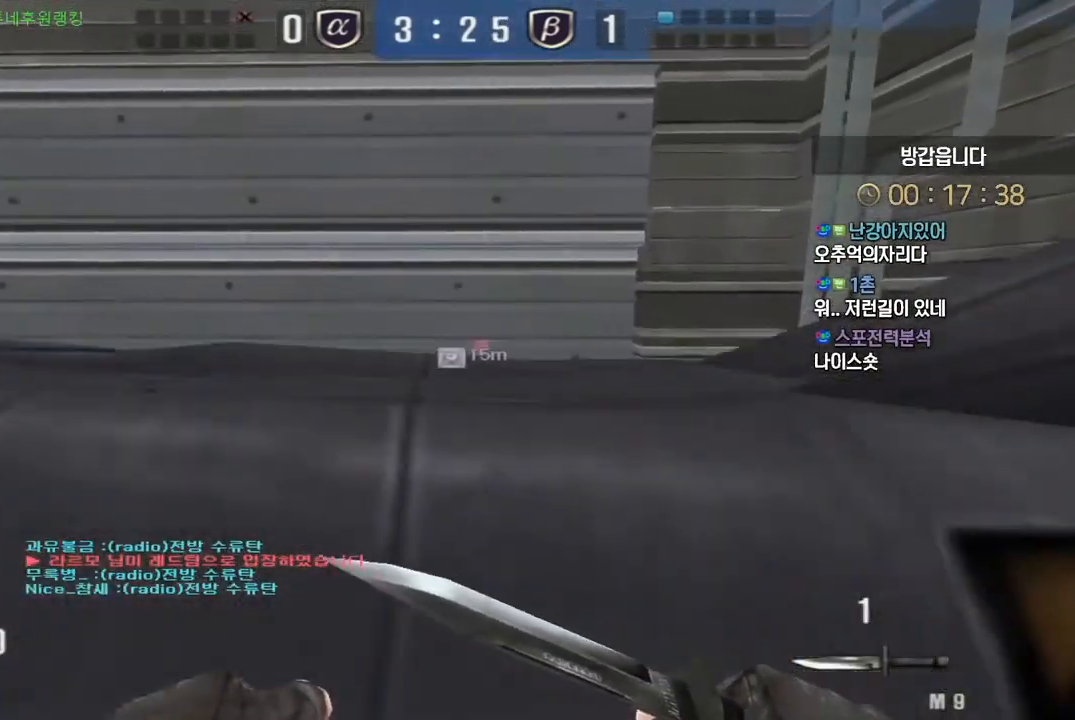
{"keys": ["a", "s", "shift"], "events": [[33, "space", "down"], [133, "space", "up"], [333, "shift", "down"], [367, "w", "up"], [450, "s", "down"]]}
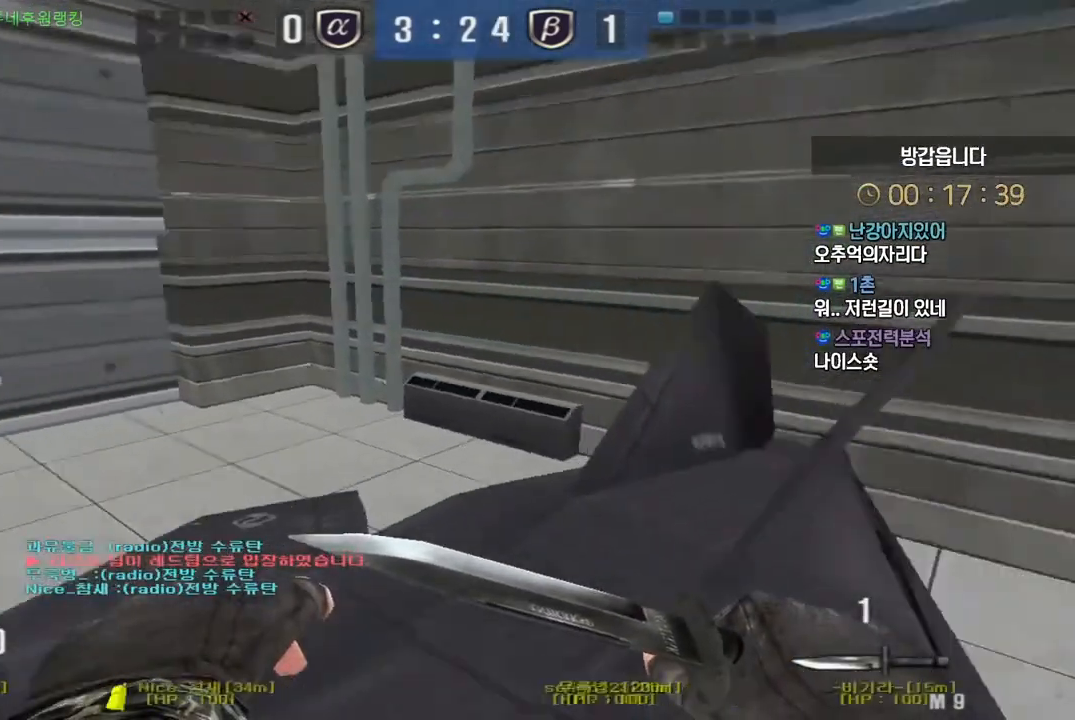
{"keys": ["a", "w"], "events": [[100, "s", "up"], [150, "a", "up"], [267, "w", "down"], [300, "a", "down"], [450, "shift", "up"]]}
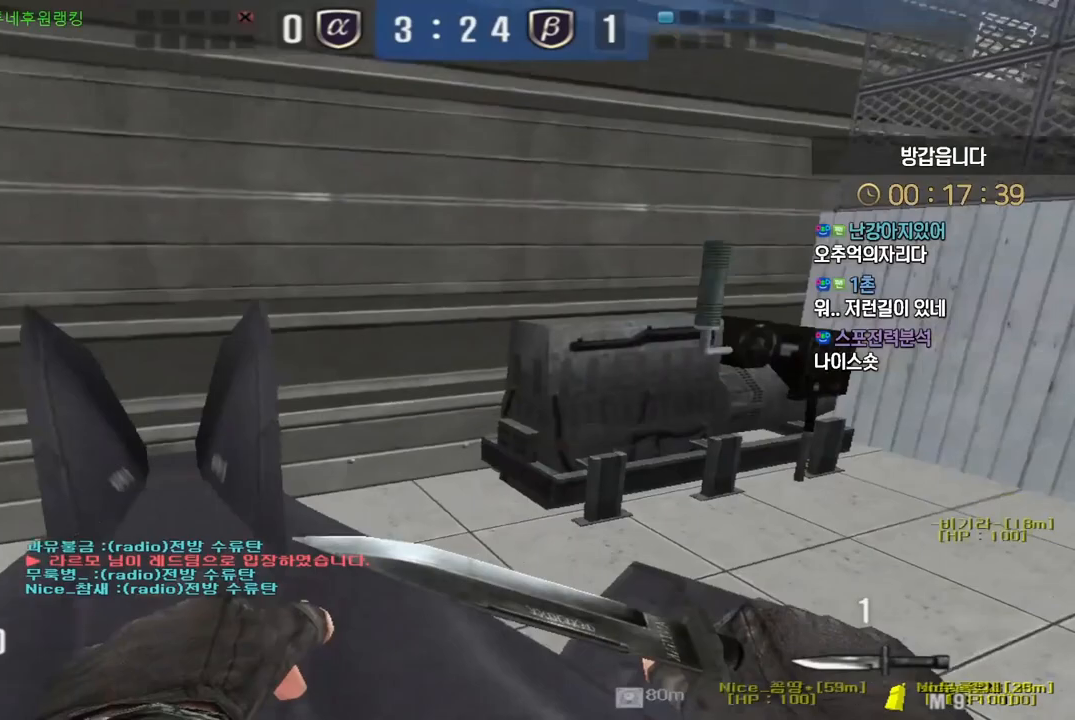
{"keys": ["a", "w"], "events": []}
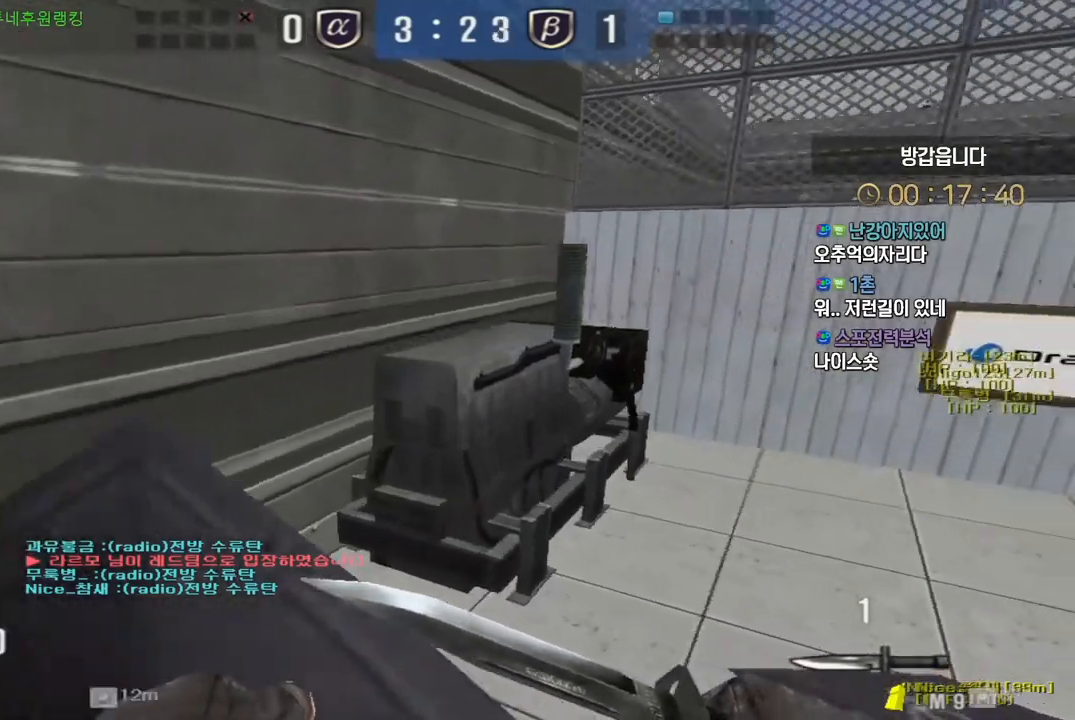
{"keys": ["a", "ctrl", "w"], "events": [[317, "ctrl", "down"], [317, "space", "down"], [417, "space", "up"]]}
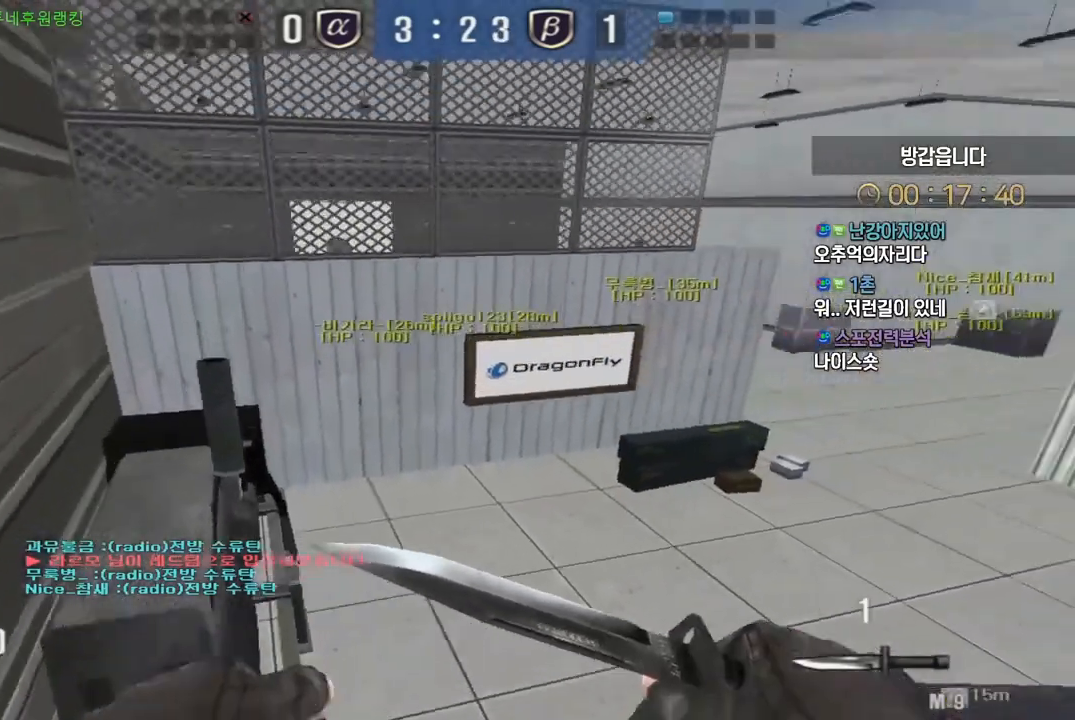
{"keys": ["ctrl", "d", "w"], "events": [[217, "a", "up"], [217, "d", "down"]]}
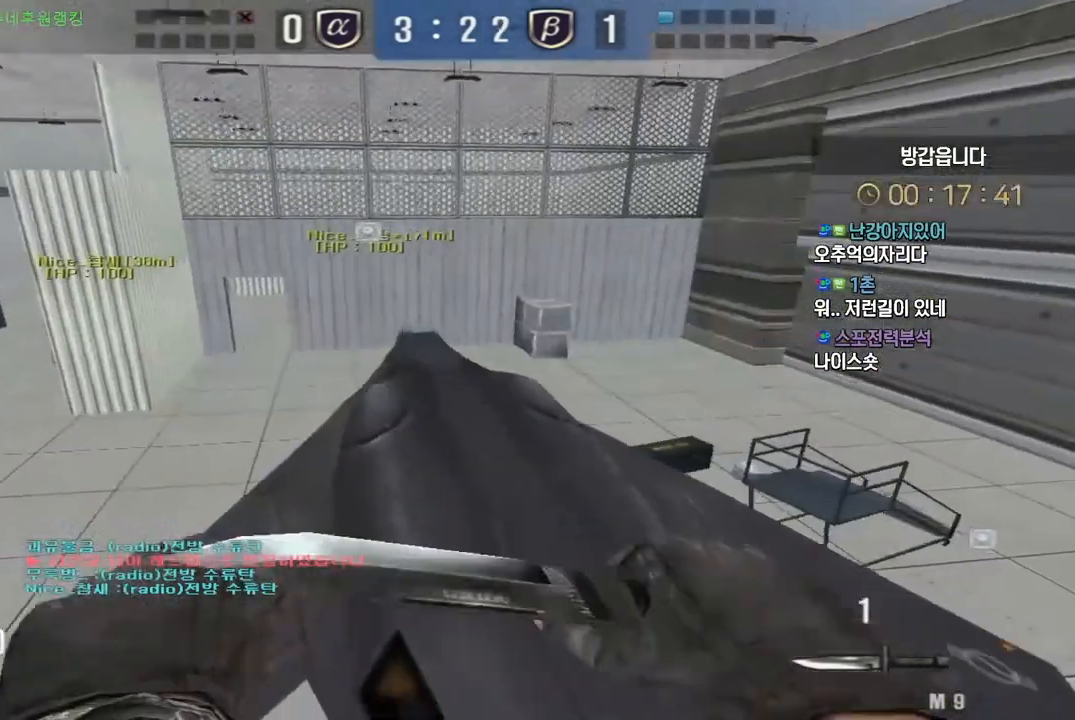
{"keys": ["a", "w"], "events": [[383, "a", "down"], [400, "d", "up"], [450, "ctrl", "up"]]}
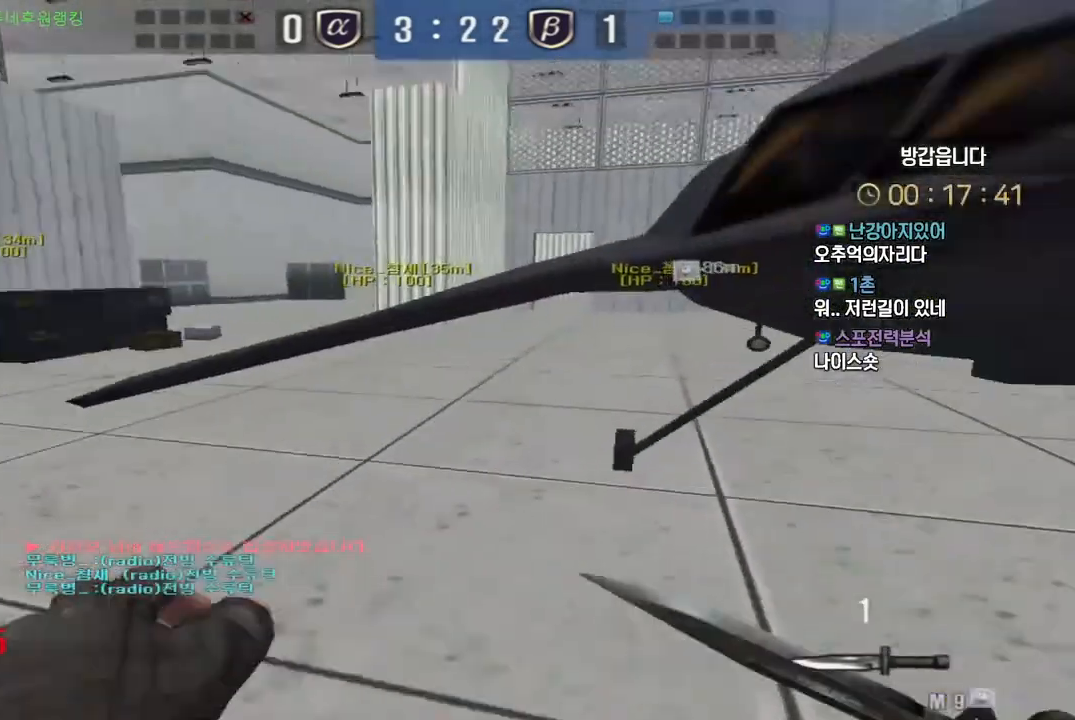
{"keys": ["a", "space", "w"], "events": [[317, "space", "down"], [333, "space", "up"], [400, "space", "down"]]}
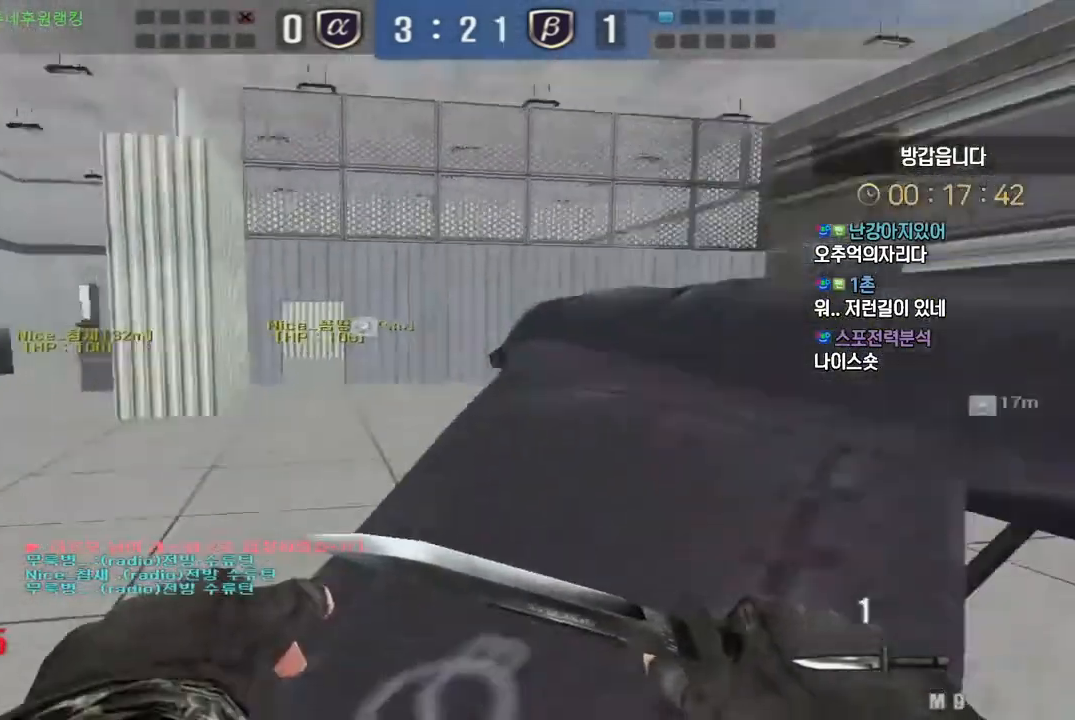
{"keys": ["a", "w"], "events": [[33, "space", "up"], [133, "a", "up"], [450, "a", "down"]]}
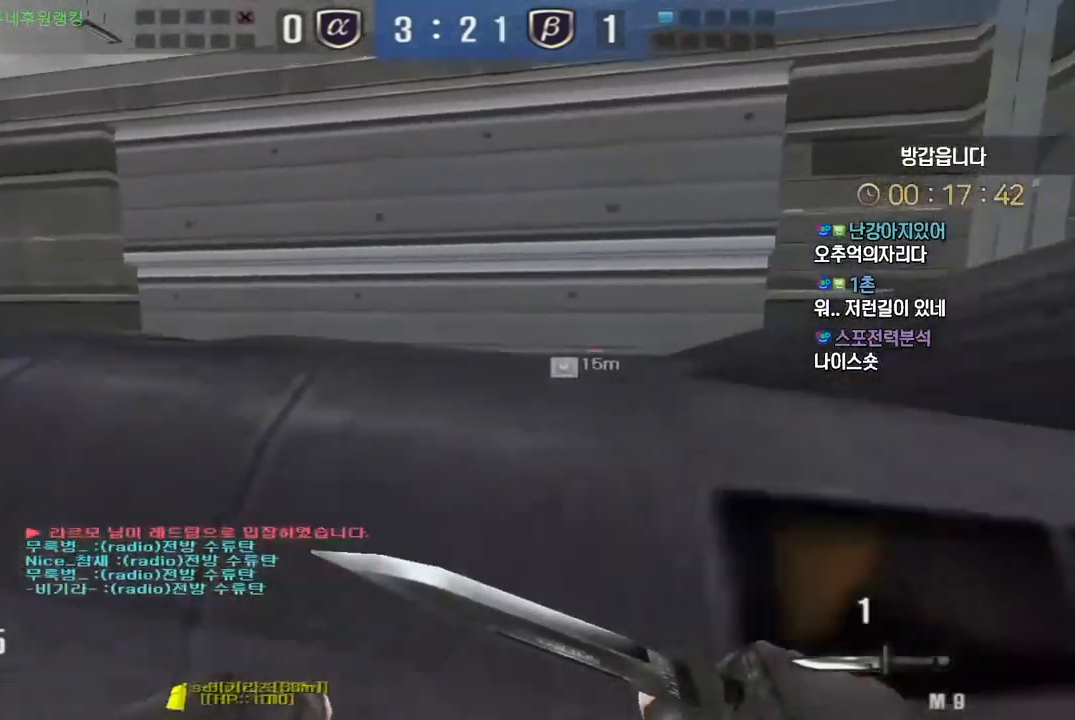
{"keys": ["a", "shift"], "events": [[150, "space", "down"], [283, "space", "up"], [483, "shift", "down"], [483, "w", "up"]]}
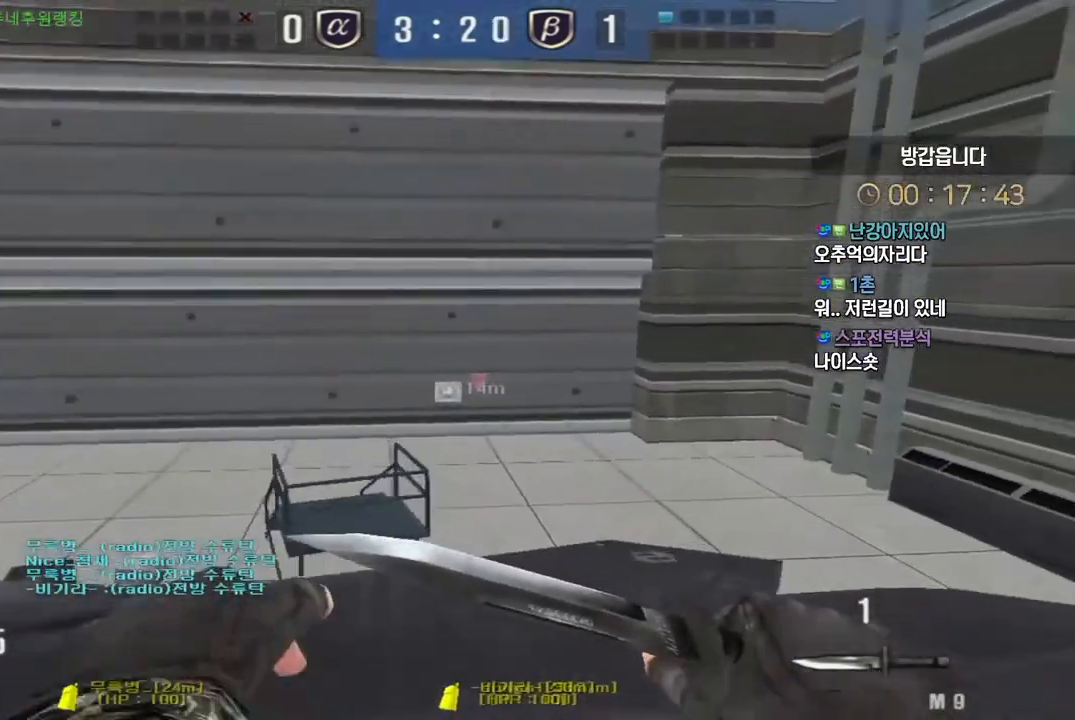
{"keys": ["a", "w"], "events": [[67, "s", "down"], [233, "s", "up"], [250, "a", "up"], [450, "a", "down"], [450, "w", "down"], [483, "shift", "up"]]}
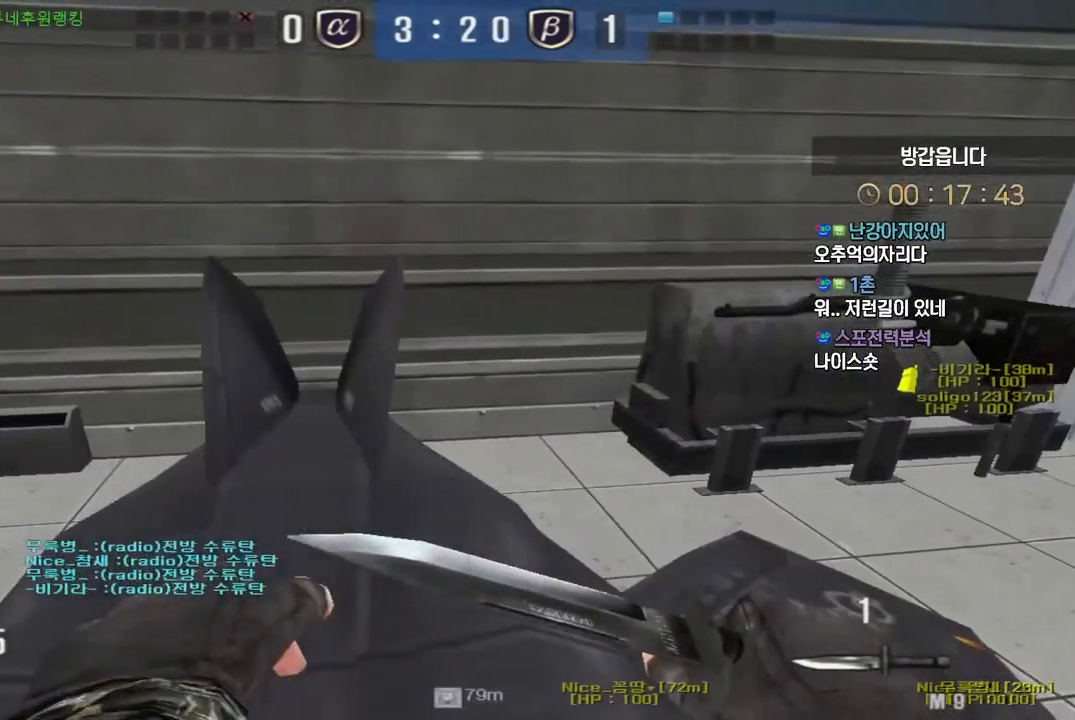
{"keys": ["a", "w"], "events": []}
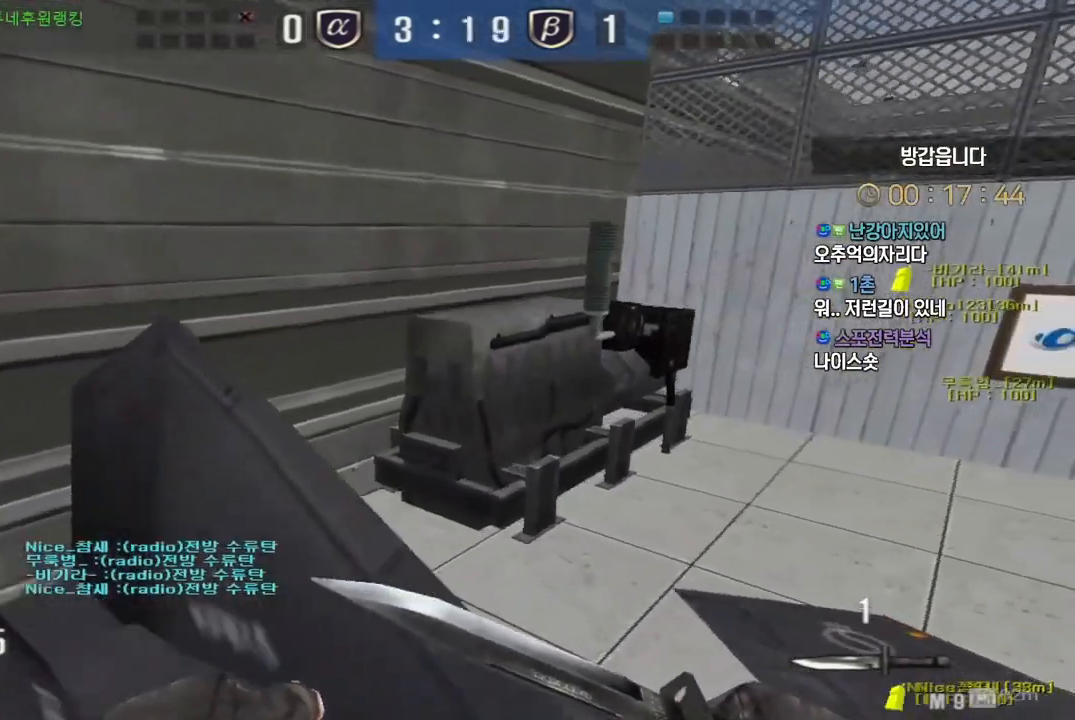
{"keys": ["a", "w"], "events": []}
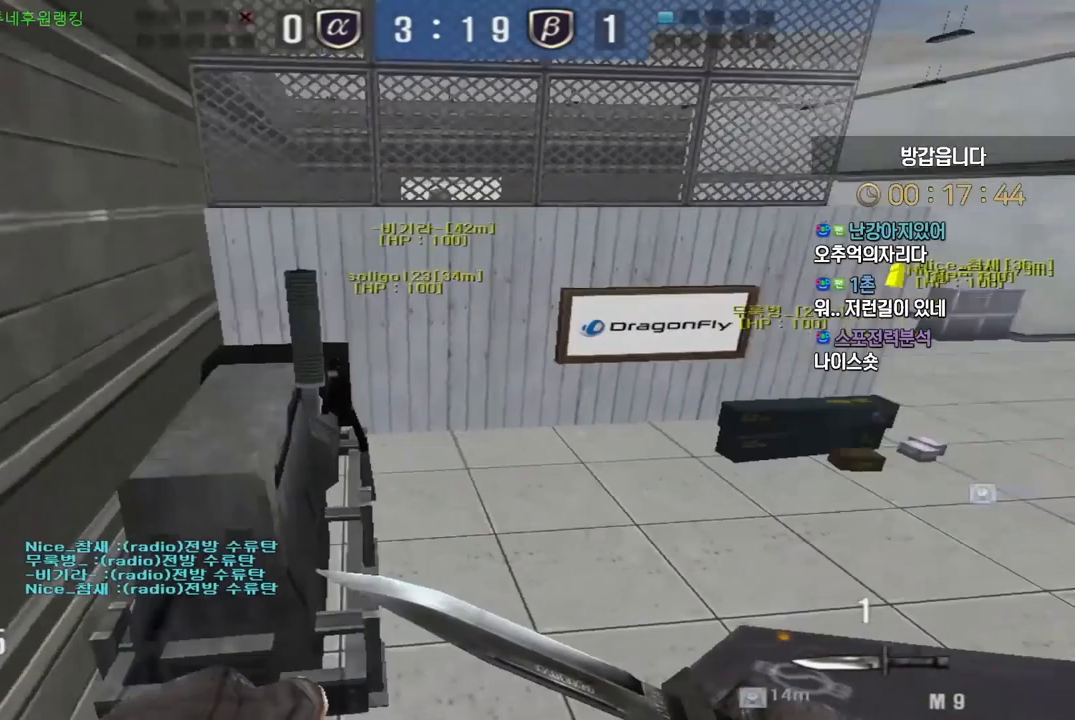
{"keys": ["a", "ctrl", "w"], "events": [[33, "ctrl", "down"], [33, "space", "down"], [150, "space", "up"]]}
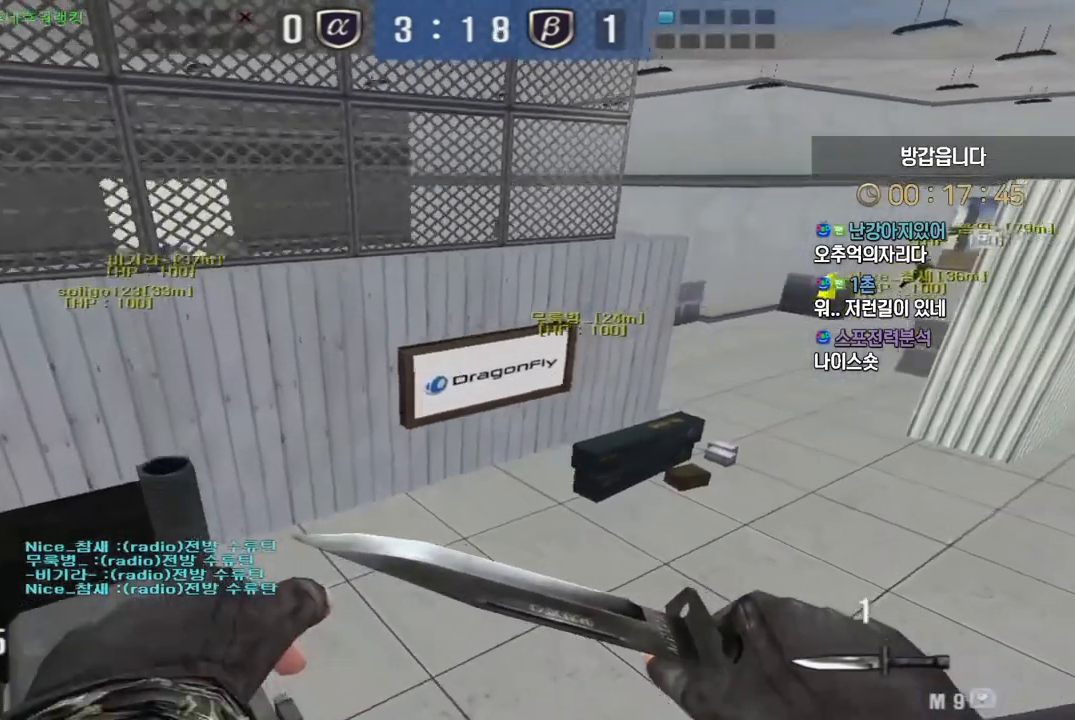
{"keys": ["ctrl", "d"], "events": [[417, "a", "up"], [417, "d", "down"], [483, "w", "up"]]}
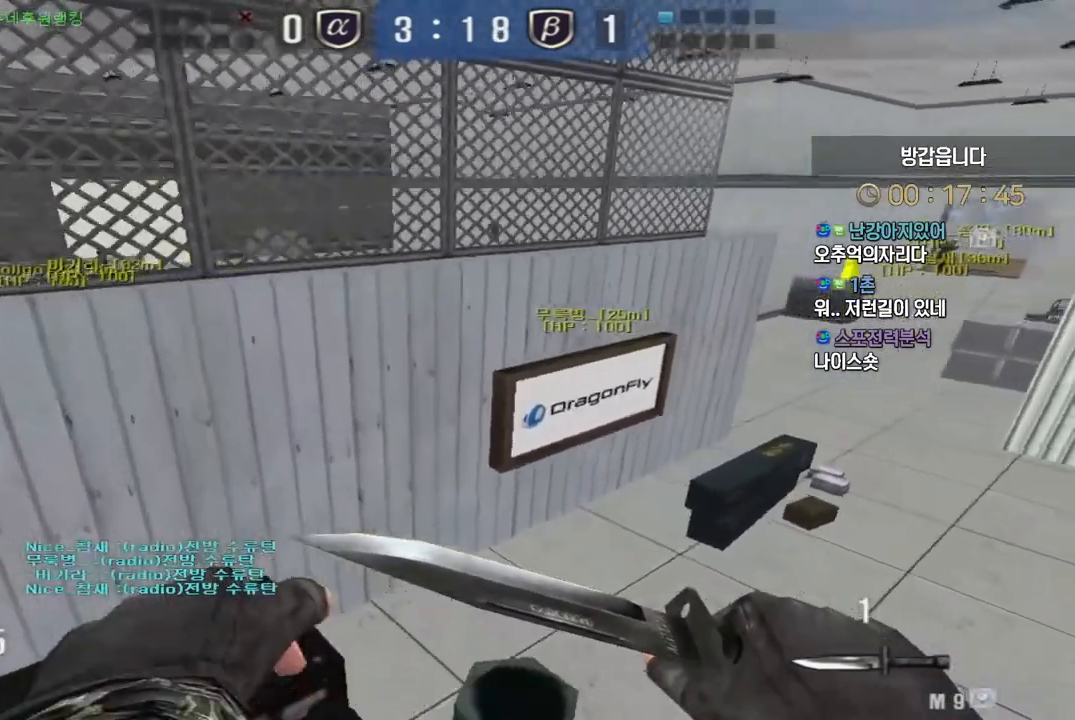
{"keys": ["ctrl"], "events": [[17, "d", "up"], [133, "a", "down"], [150, "s", "down"], [250, "a", "up"], [267, "s", "up"]]}
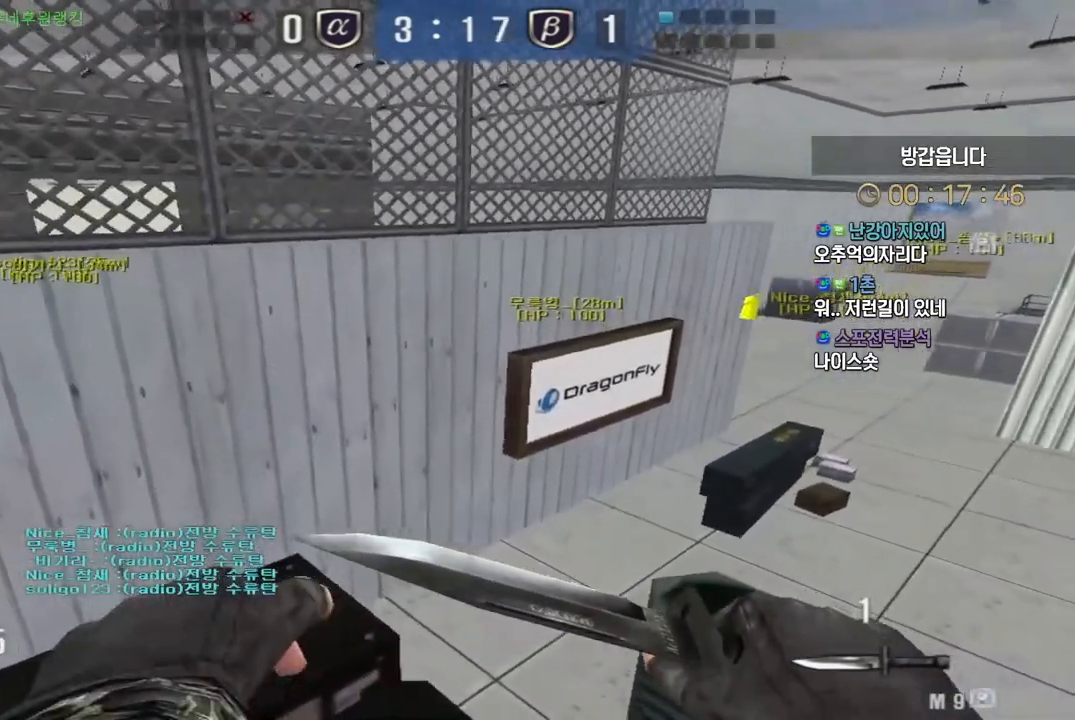
{"keys": ["a", "ctrl", "space", "w"], "events": [[150, "a", "down"], [167, "w", "down"], [200, "ctrl", "up"], [500, "ctrl", "down"], [500, "space", "down"]]}
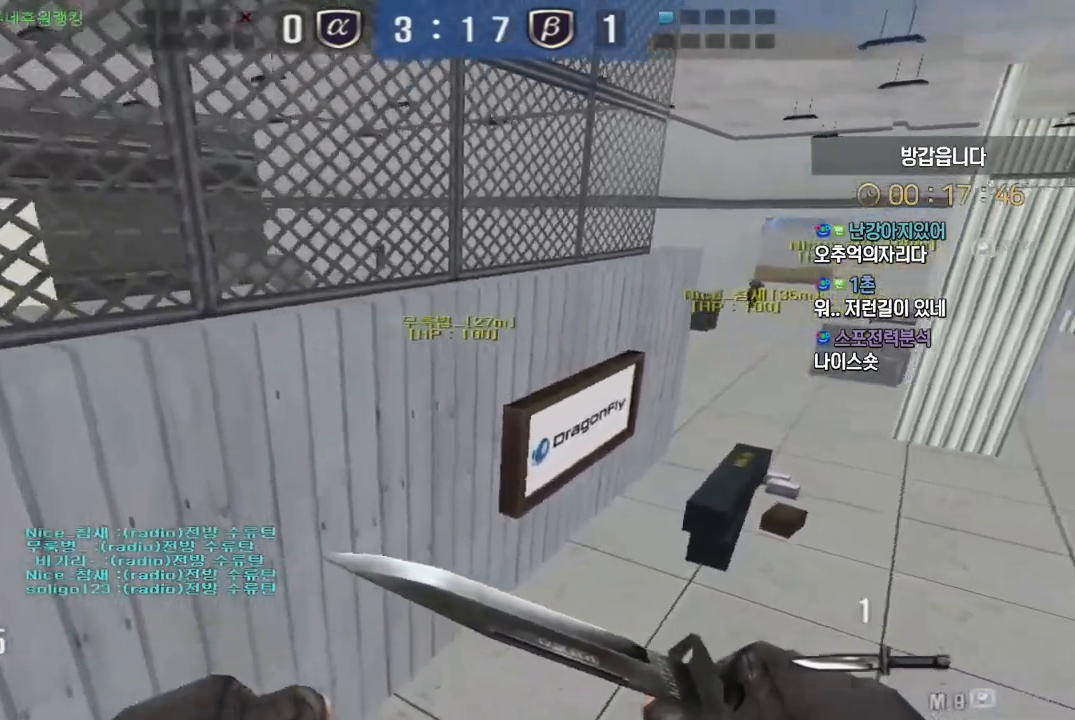
{"keys": ["a", "w"], "events": [[67, "ctrl", "up"], [100, "space", "up"]]}
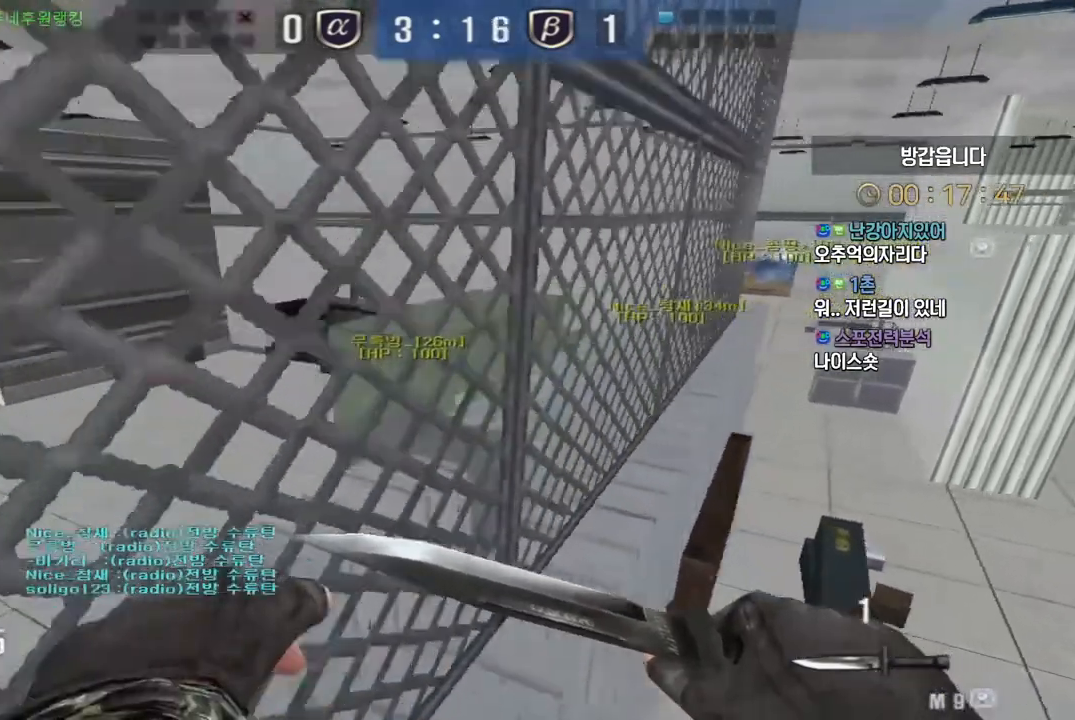
{"keys": ["ctrl", "s"], "events": [[33, "shift", "down"], [67, "d", "down"], [100, "a", "up"], [150, "w", "up"], [183, "d", "up"], [333, "d", "down"], [350, "s", "down"], [400, "shift", "up"], [467, "d", "up"], [500, "ctrl", "down"]]}
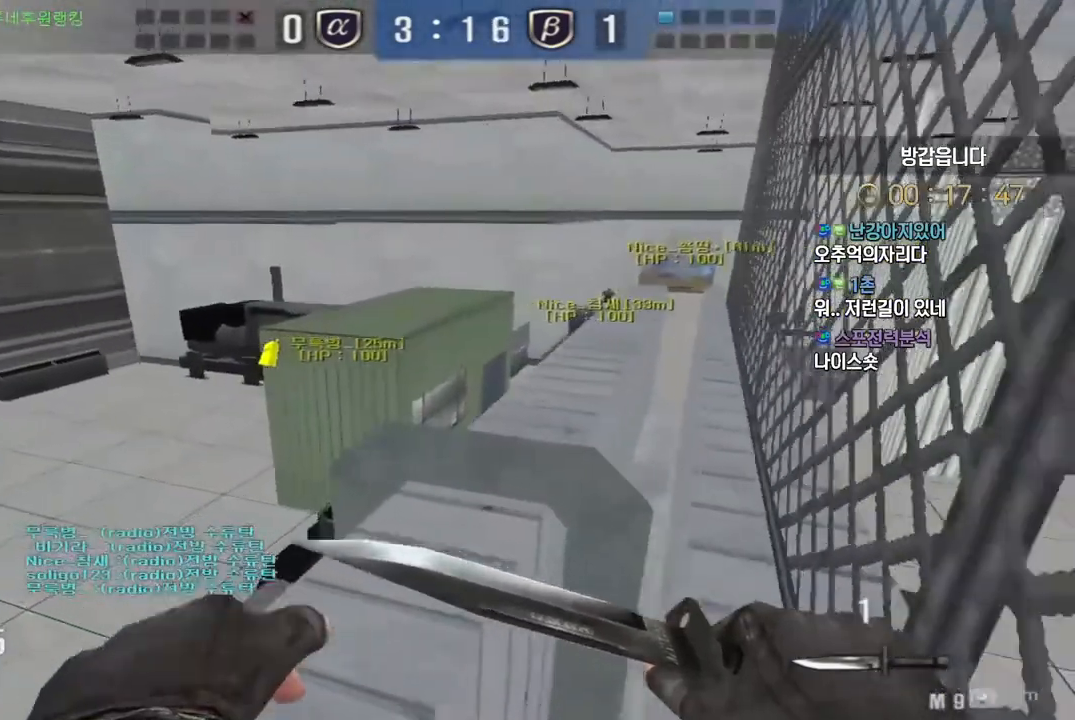
{"keys": ["ctrl"], "events": [[83, "s", "up"], [217, "a", "down"], [217, "s", "down"], [350, "a", "up"], [433, "s", "up"]]}
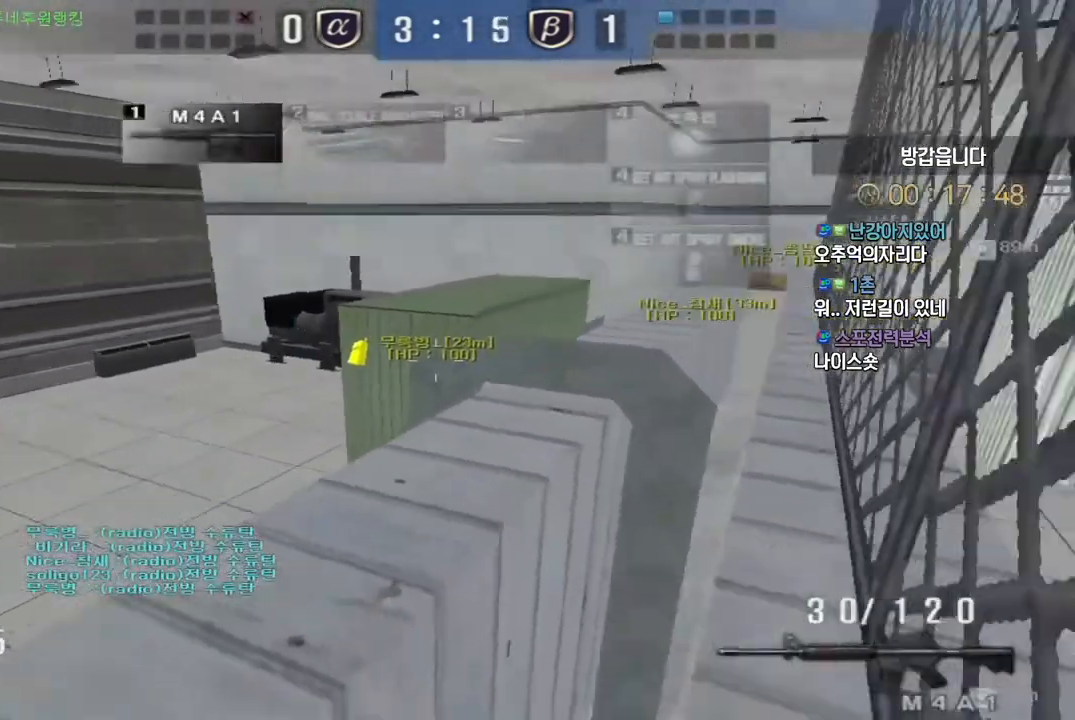
{"keys": ["ctrl", "d"], "events": [[67, "d", "down"], [217, "d", "up"], [400, "d", "down"]]}
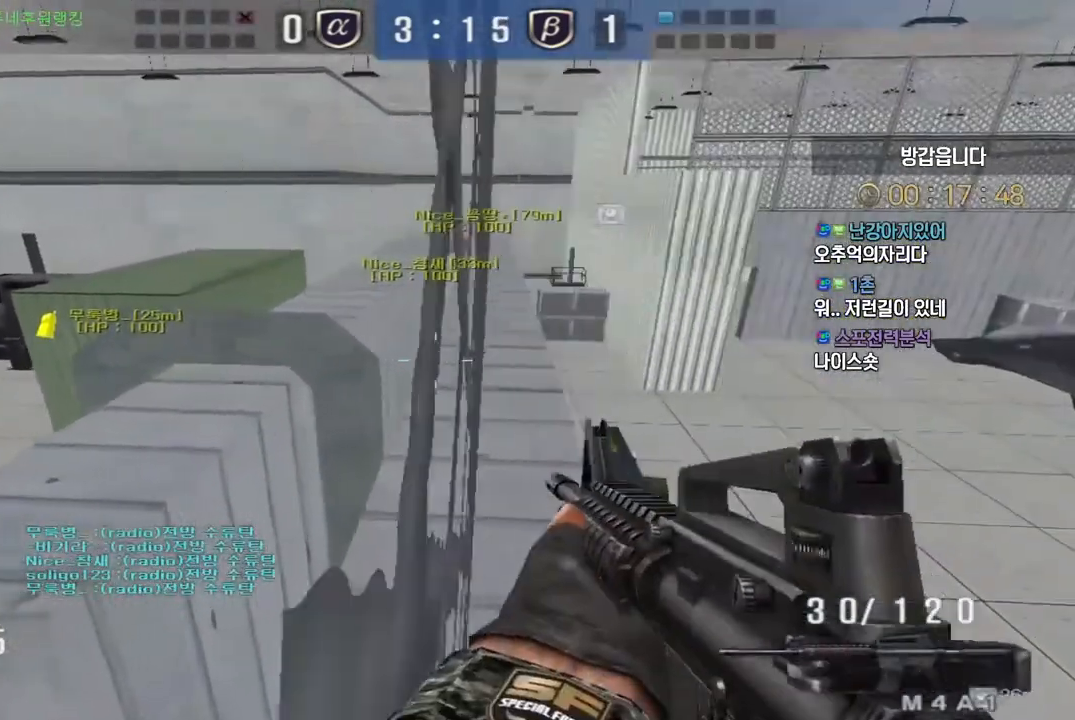
{"keys": ["ctrl"], "events": [[33, "d", "up"], [200, "d", "down"], [250, "d", "up"]]}
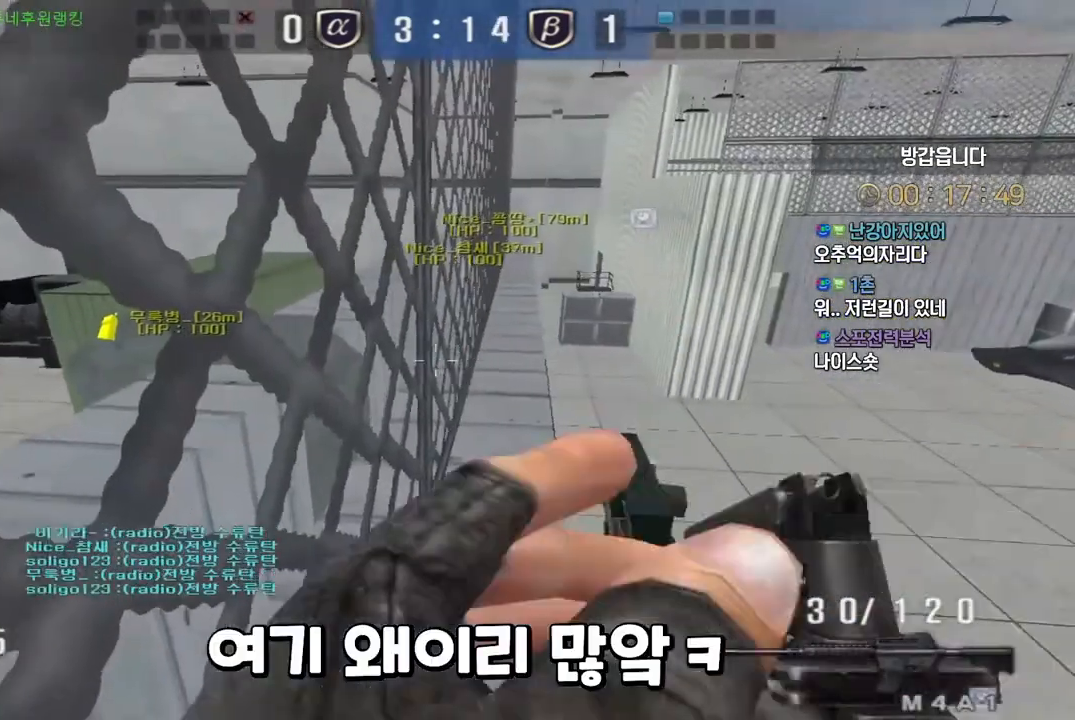
{"keys": ["ctrl"], "events": []}
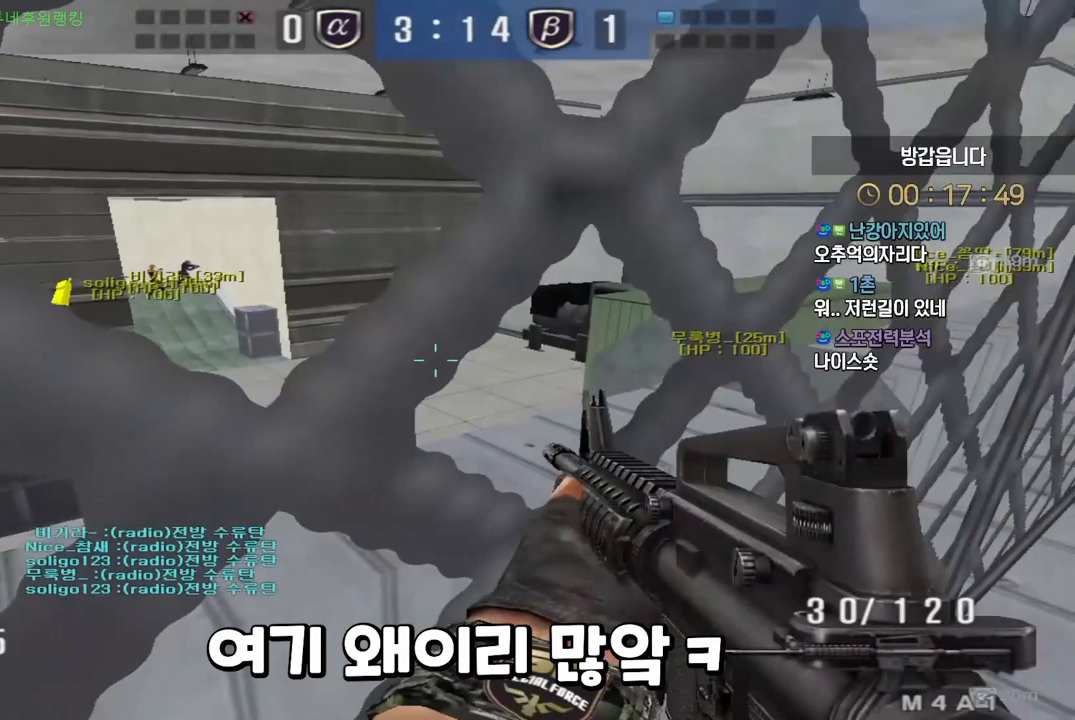
{"keys": ["ctrl"], "events": []}
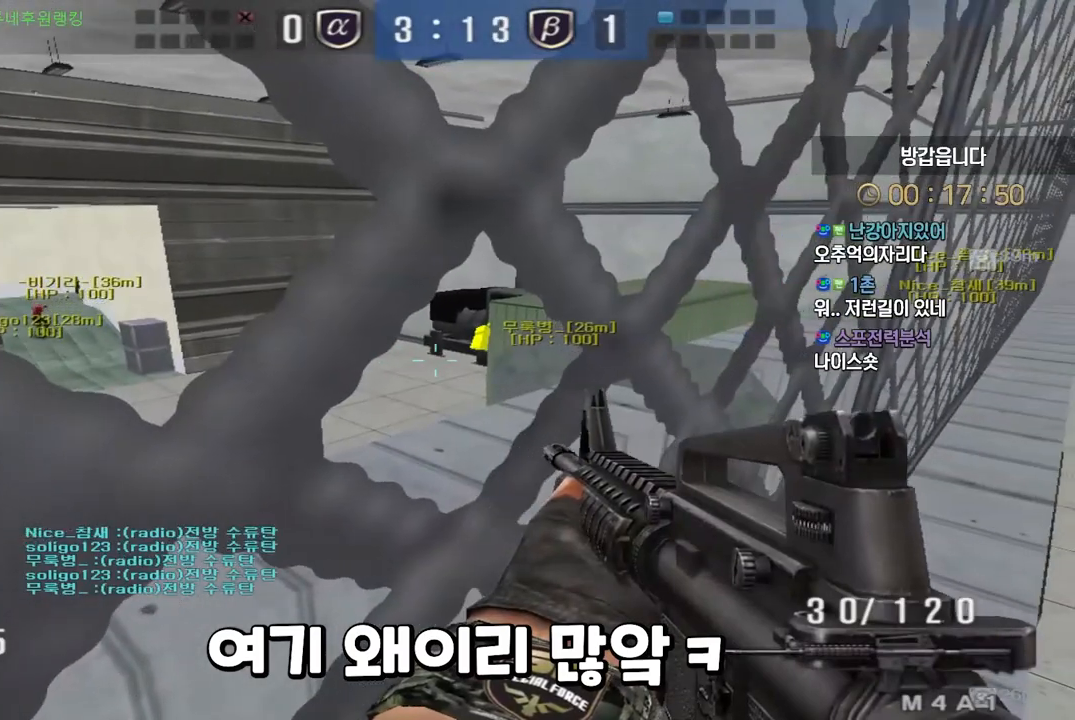
{"keys": ["ctrl"], "events": []}
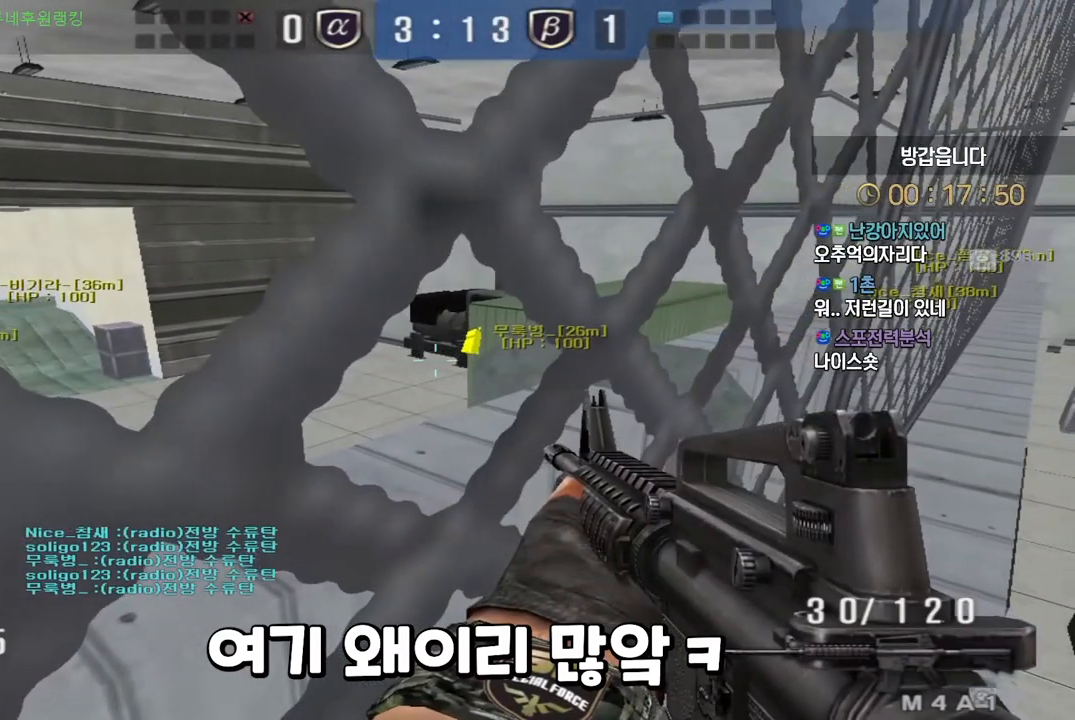
{"keys": ["ctrl"], "events": []}